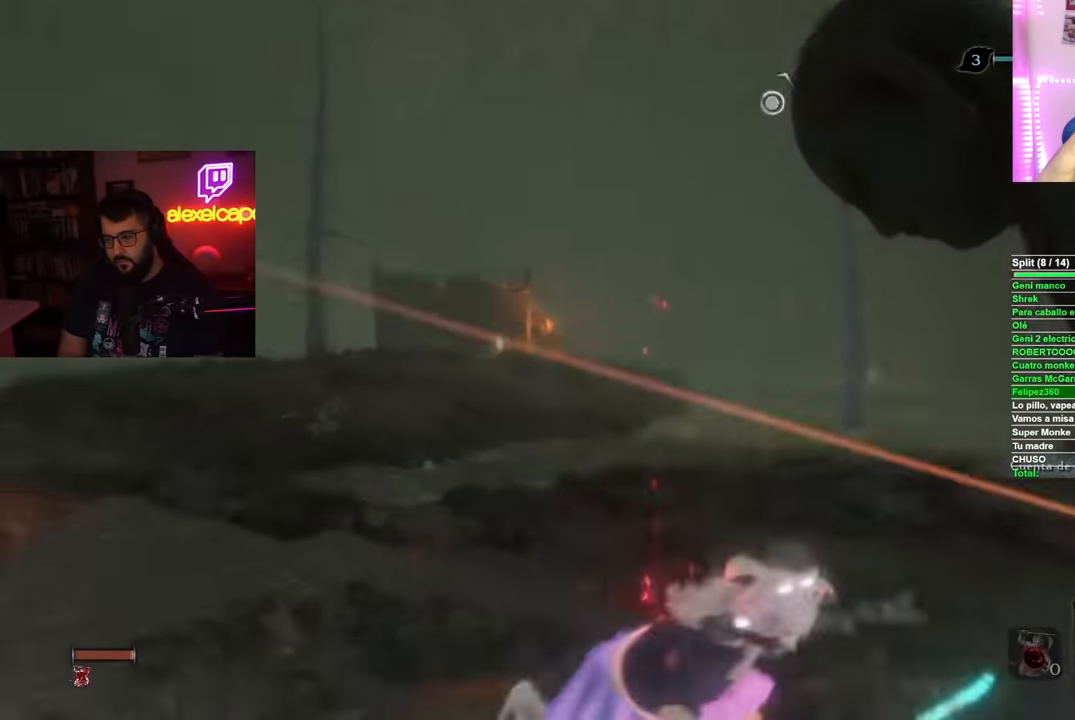
Gameplay with a controller (Xbox layout); each line is a JSON object with the inputs held at the frame after it. "button_events" lists button changes between this image and that frame as [ms after this image, input, new state], when the widget could be followed in between (sticks are given only as held states). Not read: L3 R3.
{"buttons": [], "left_stick": "up", "right_stick": "right", "button_events": []}
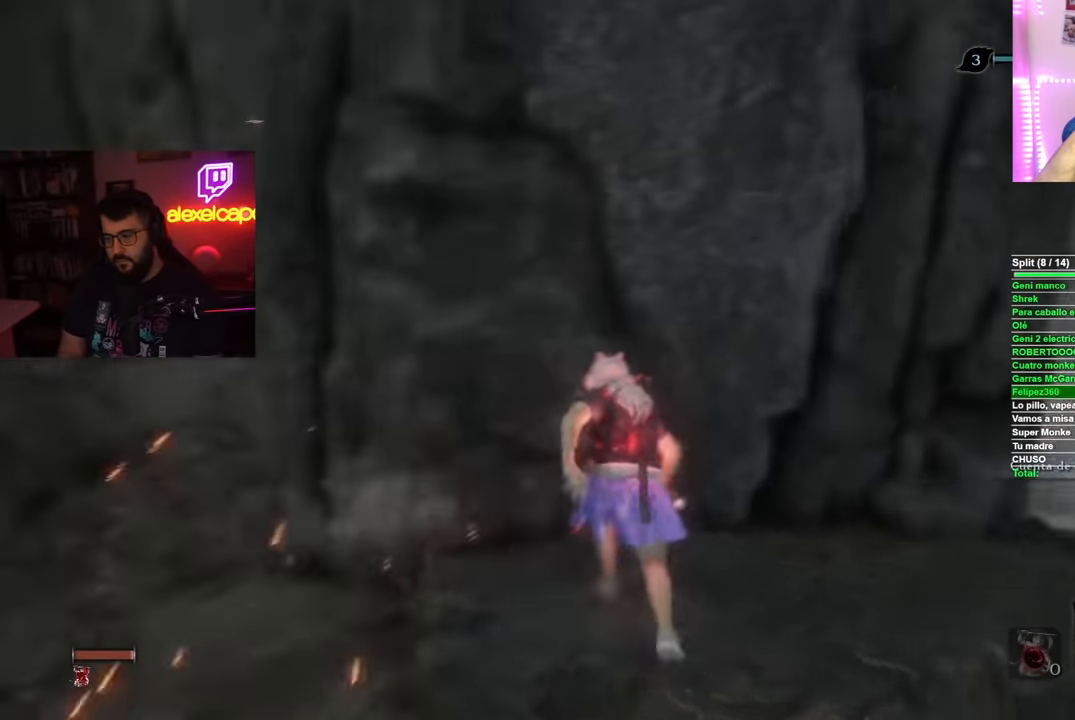
{"buttons": ["B"], "left_stick": "up", "right_stick": "center", "button_events": [[234, "B", "down"]]}
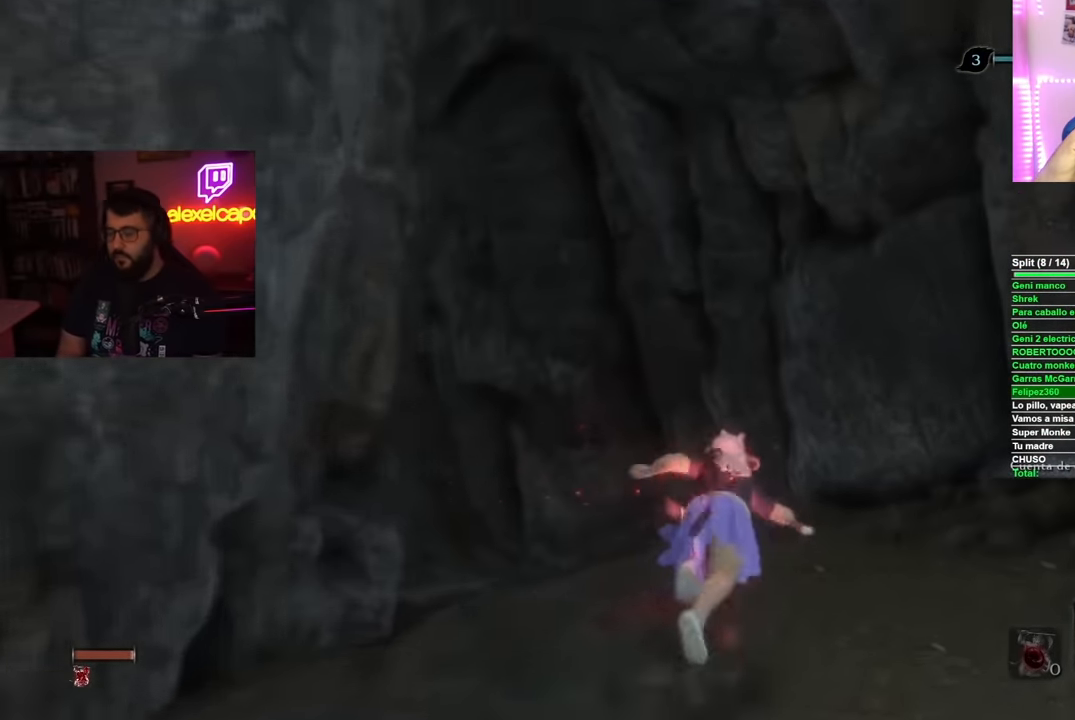
{"buttons": ["B"], "left_stick": "up-left", "right_stick": "center", "button_events": []}
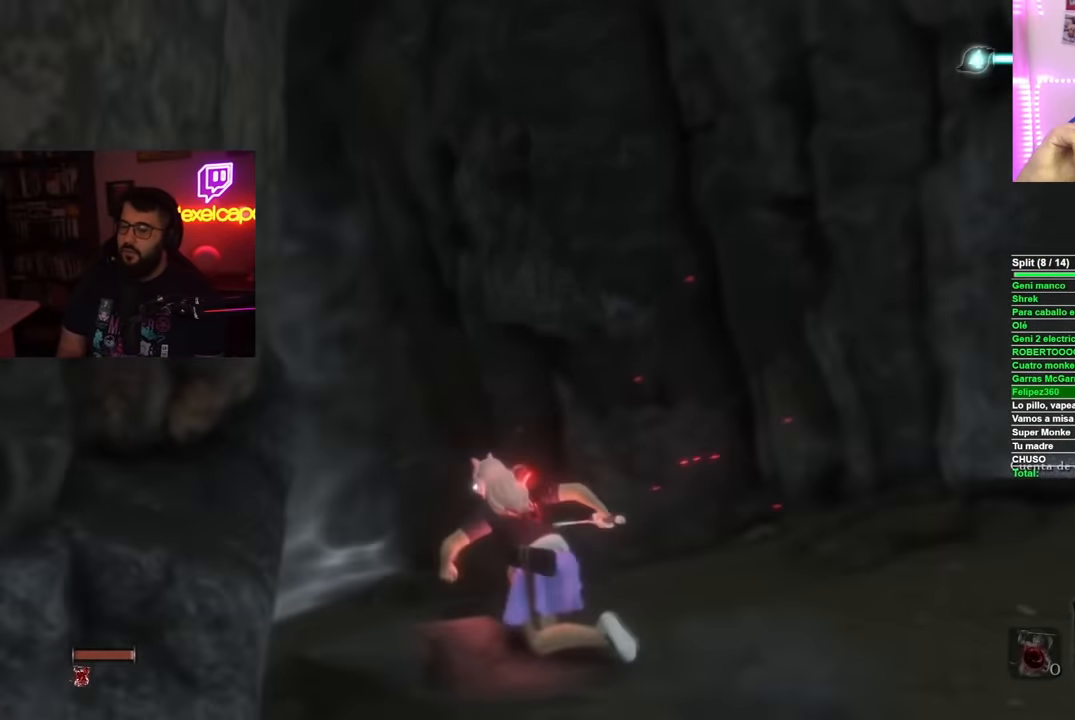
{"buttons": ["B"], "left_stick": "up", "right_stick": "center", "button_events": []}
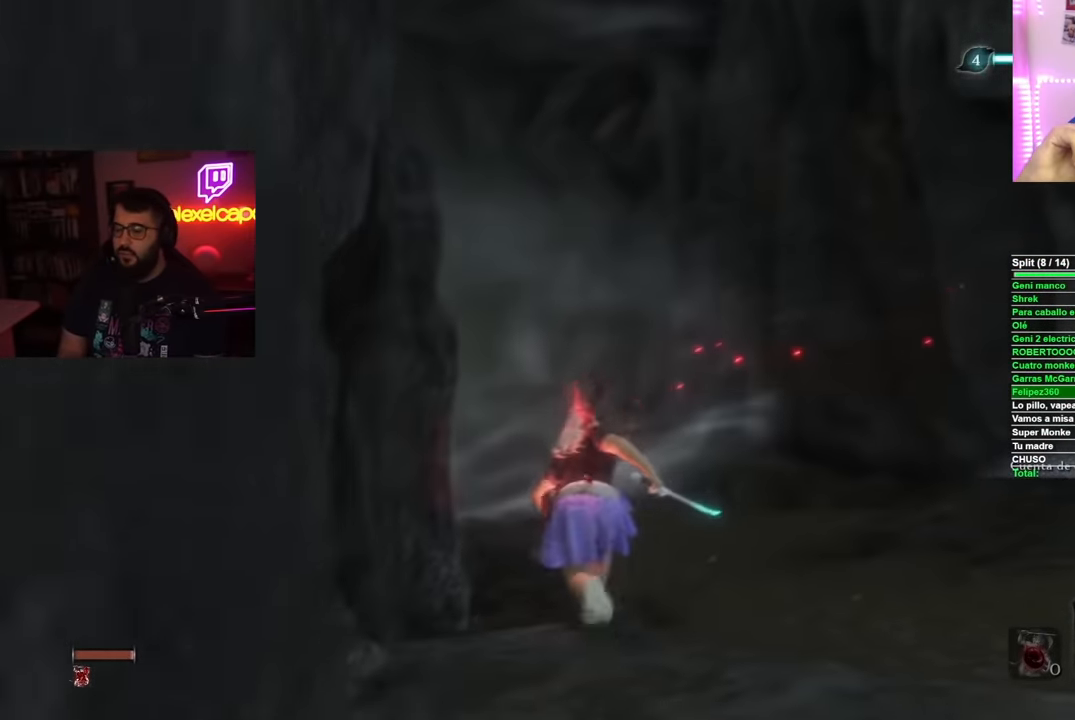
{"buttons": ["B"], "left_stick": "up", "right_stick": "center", "button_events": []}
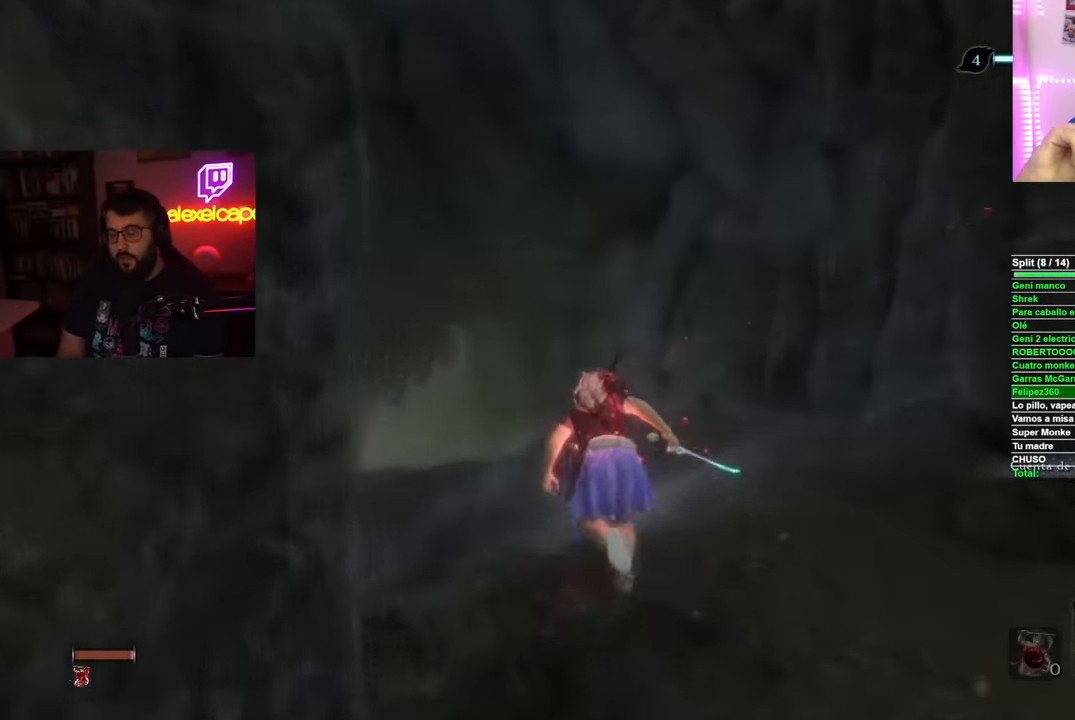
{"buttons": ["B"], "left_stick": "up", "right_stick": "center", "button_events": []}
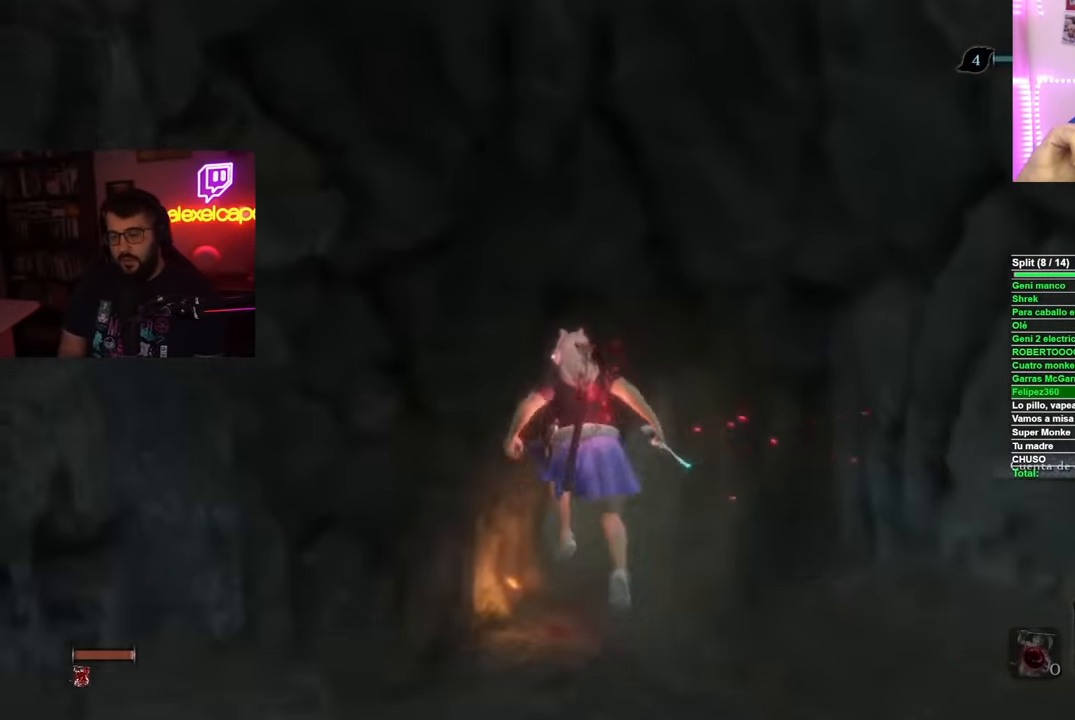
{"buttons": ["B"], "left_stick": "up", "right_stick": "center", "button_events": []}
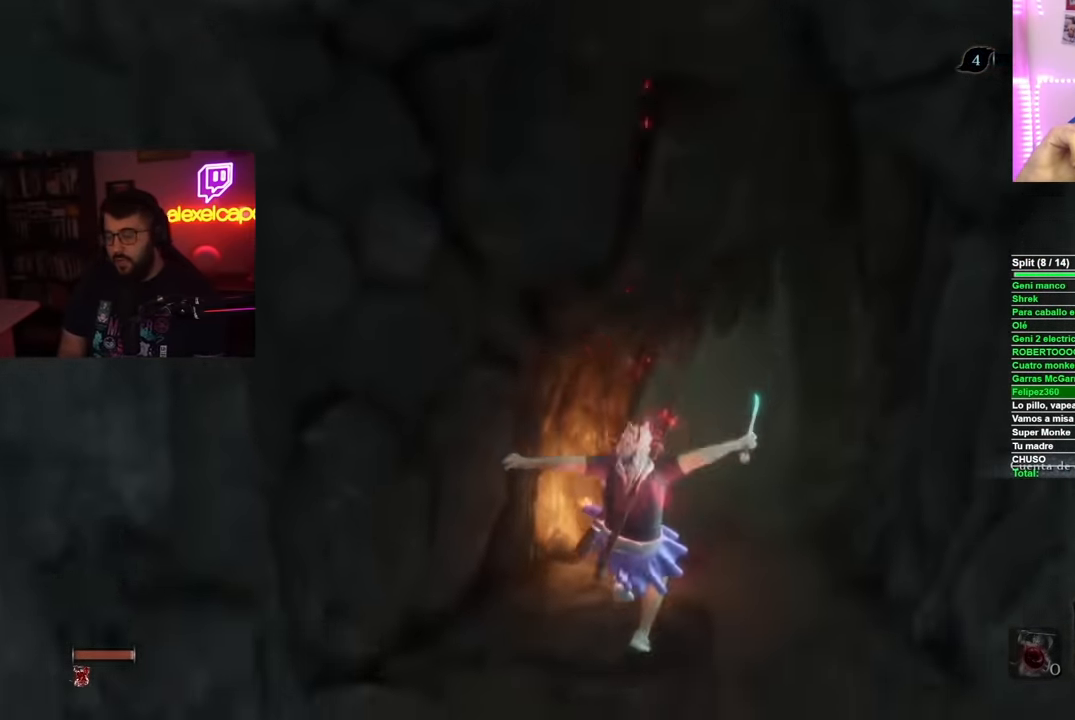
{"buttons": ["B"], "left_stick": "up", "right_stick": "center", "button_events": []}
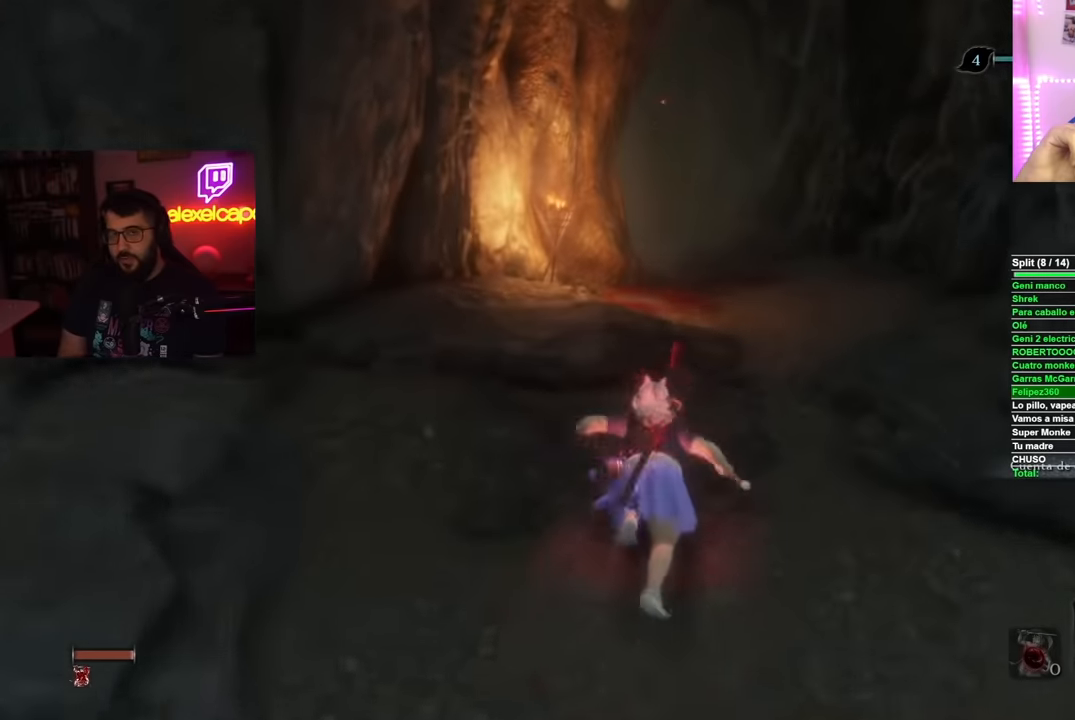
{"buttons": ["B"], "left_stick": "up", "right_stick": "center", "button_events": []}
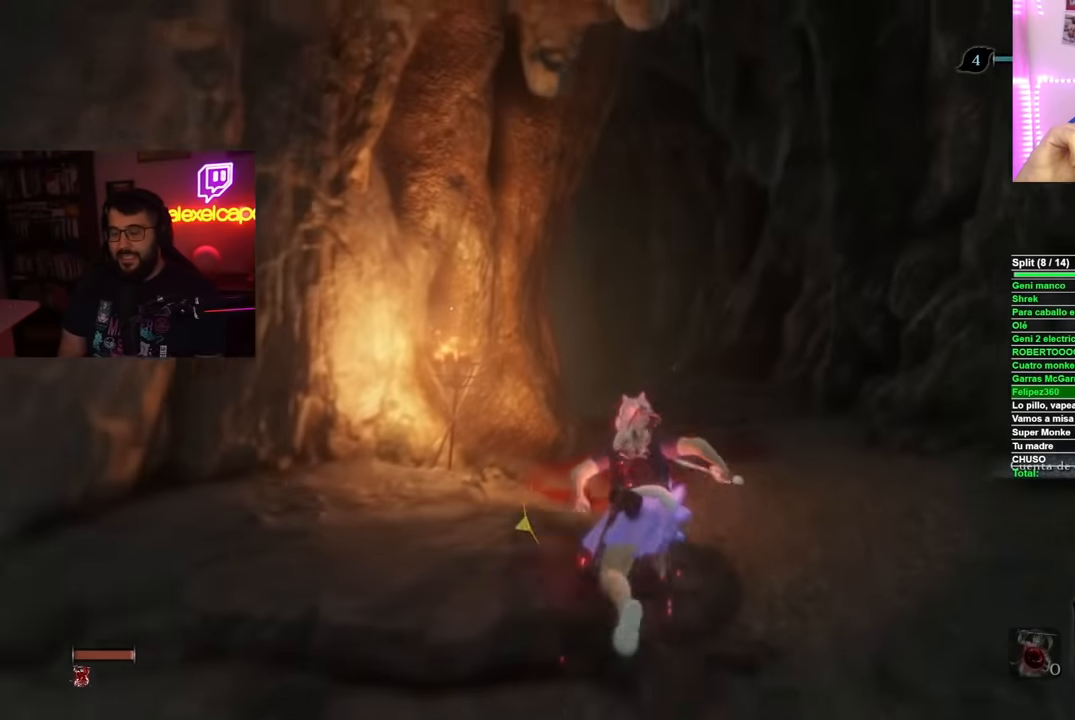
{"buttons": ["B"], "left_stick": "up", "right_stick": "center", "button_events": []}
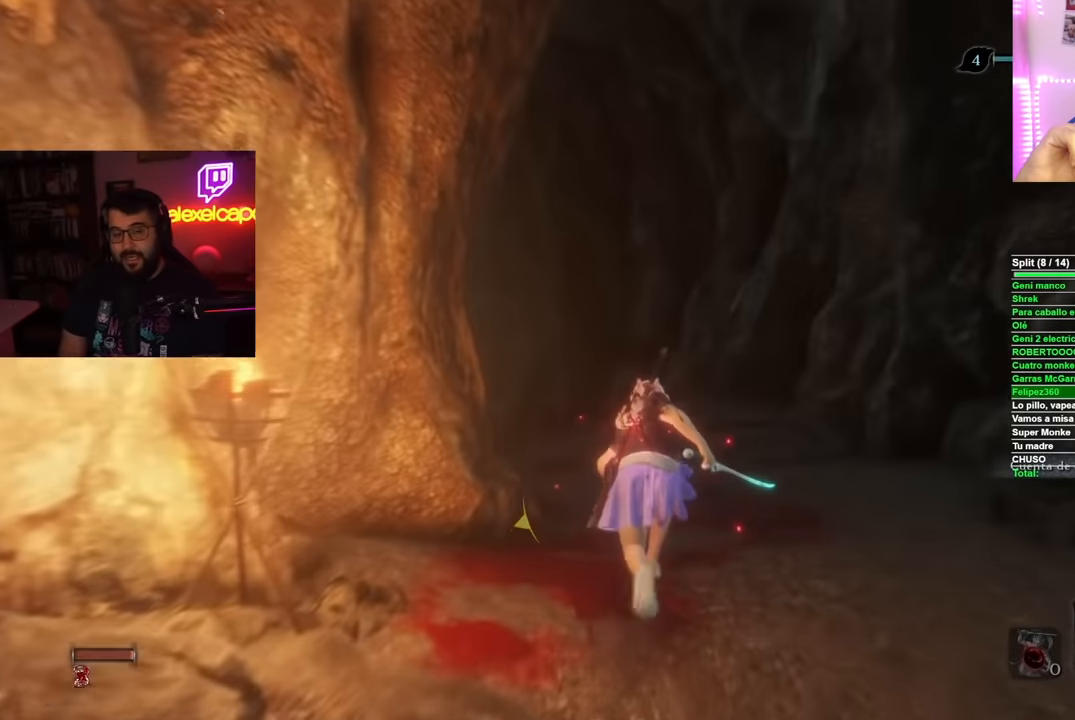
{"buttons": ["B"], "left_stick": "up", "right_stick": "center", "button_events": []}
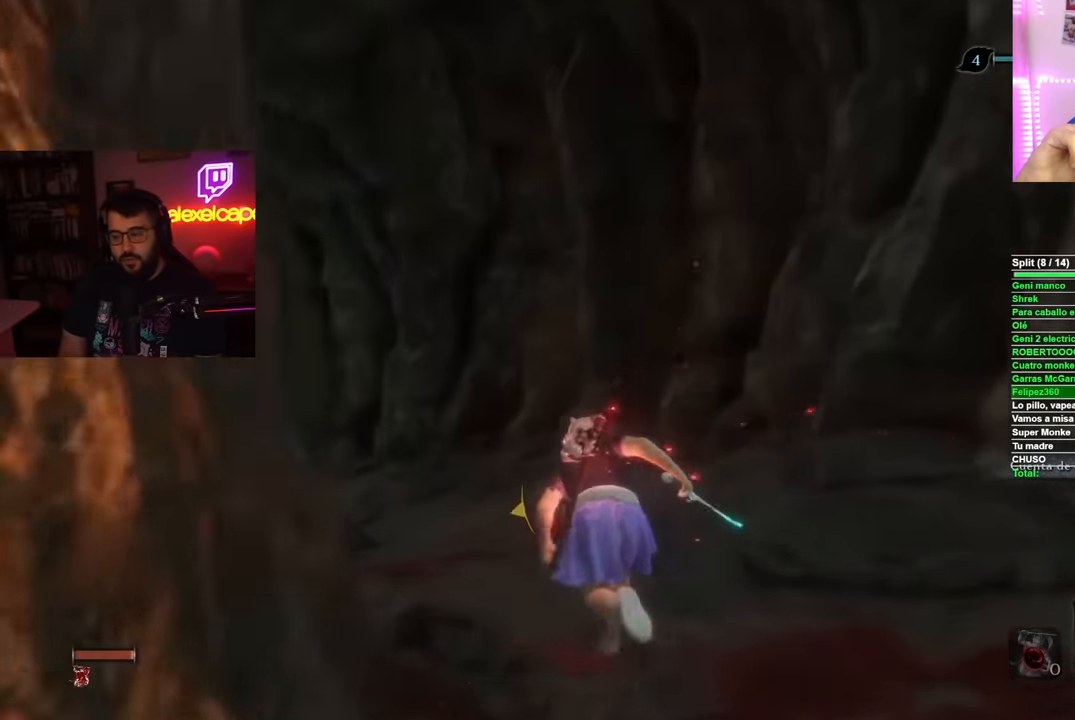
{"buttons": ["B"], "left_stick": "up", "right_stick": "center", "button_events": []}
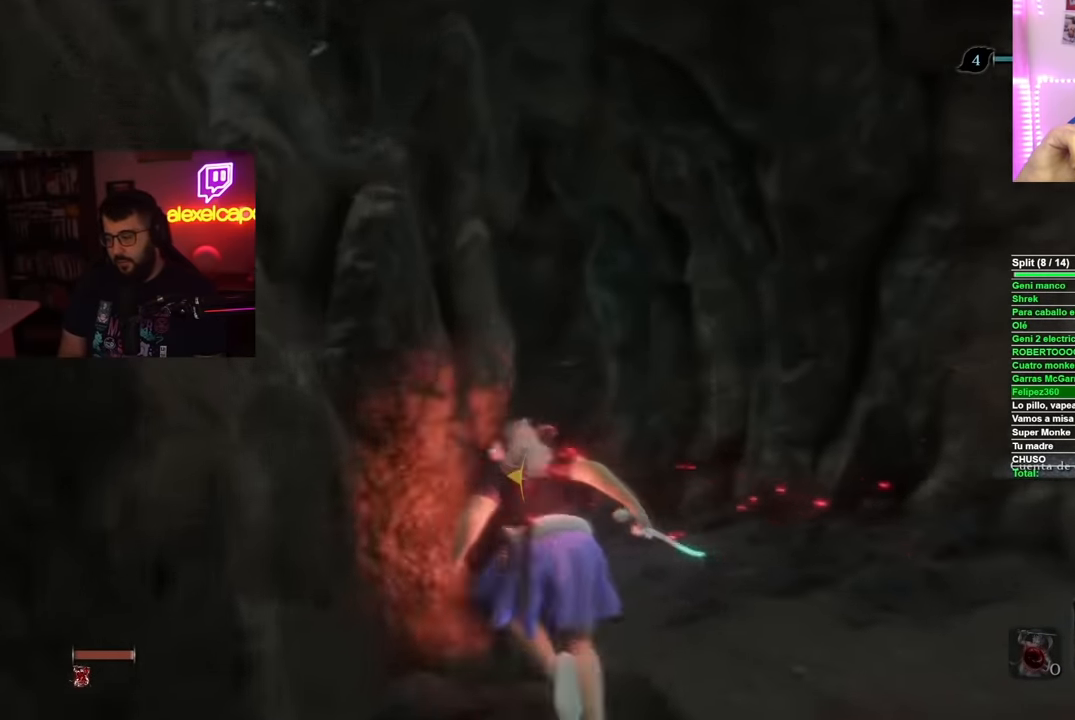
{"buttons": ["B"], "left_stick": "up", "right_stick": "center", "button_events": []}
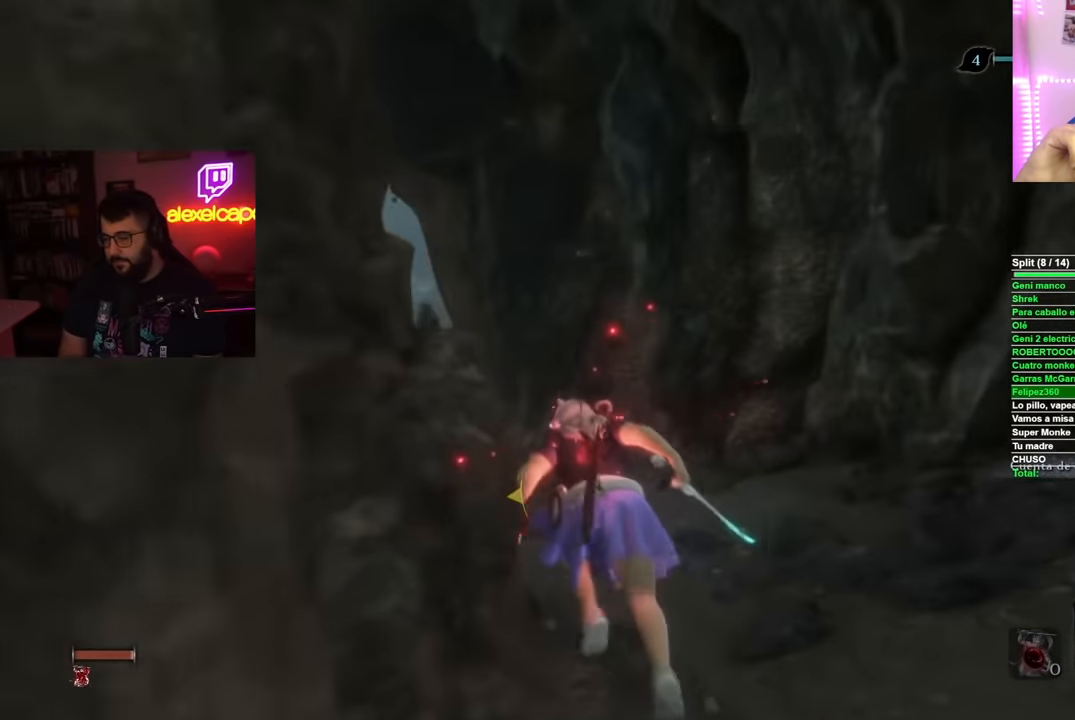
{"buttons": ["B"], "left_stick": "up", "right_stick": "center", "button_events": []}
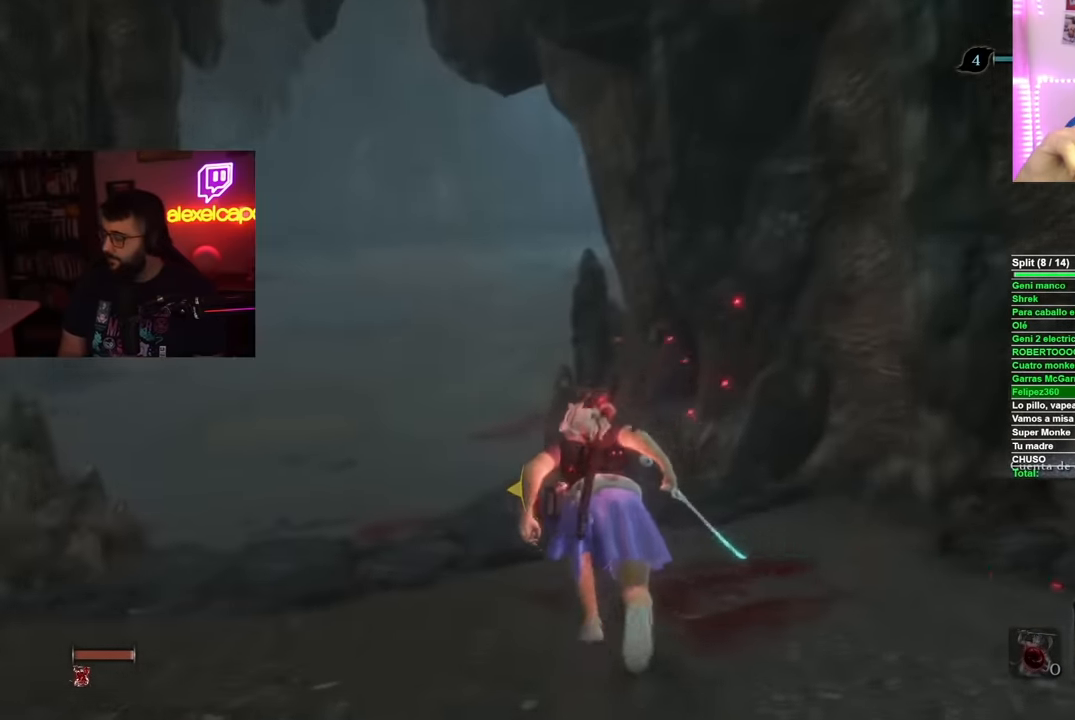
{"buttons": ["B"], "left_stick": "up", "right_stick": "center", "button_events": []}
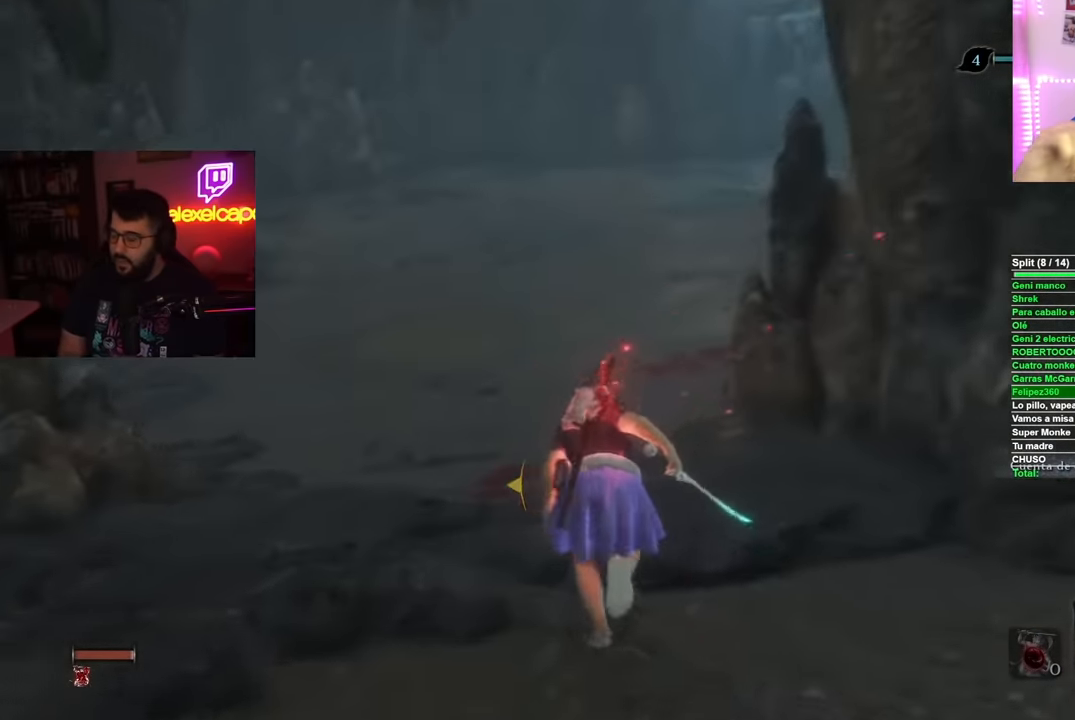
{"buttons": ["B"], "left_stick": "up", "right_stick": "center", "button_events": []}
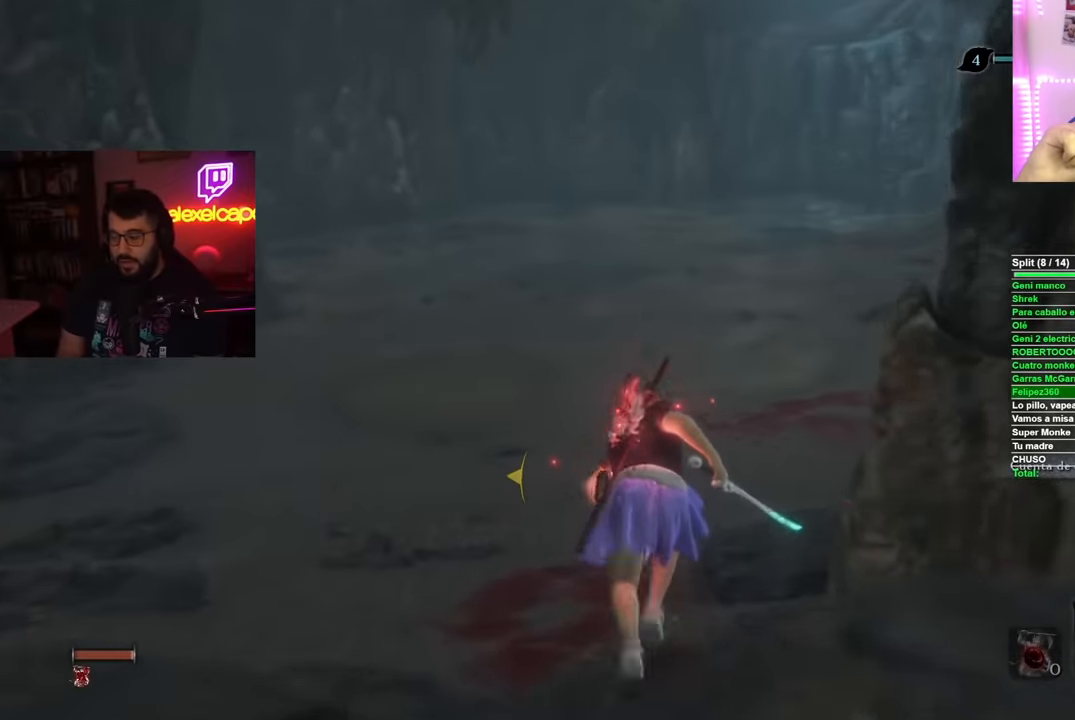
{"buttons": ["B"], "left_stick": "up", "right_stick": "center", "button_events": []}
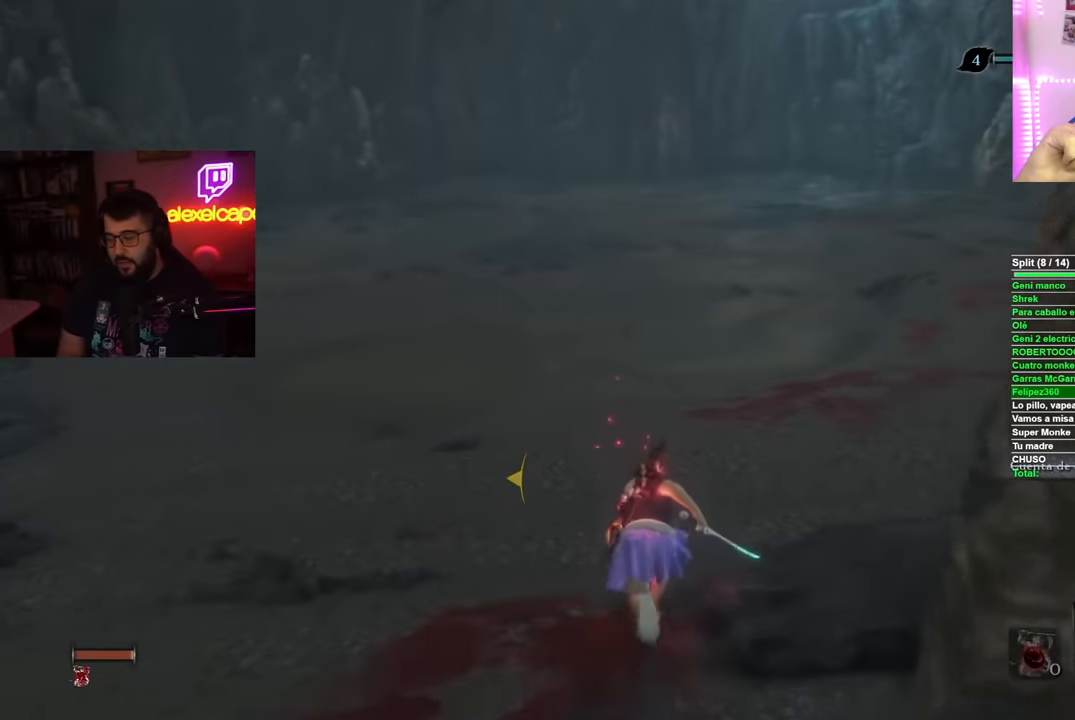
{"buttons": ["B"], "left_stick": "up", "right_stick": "center", "button_events": []}
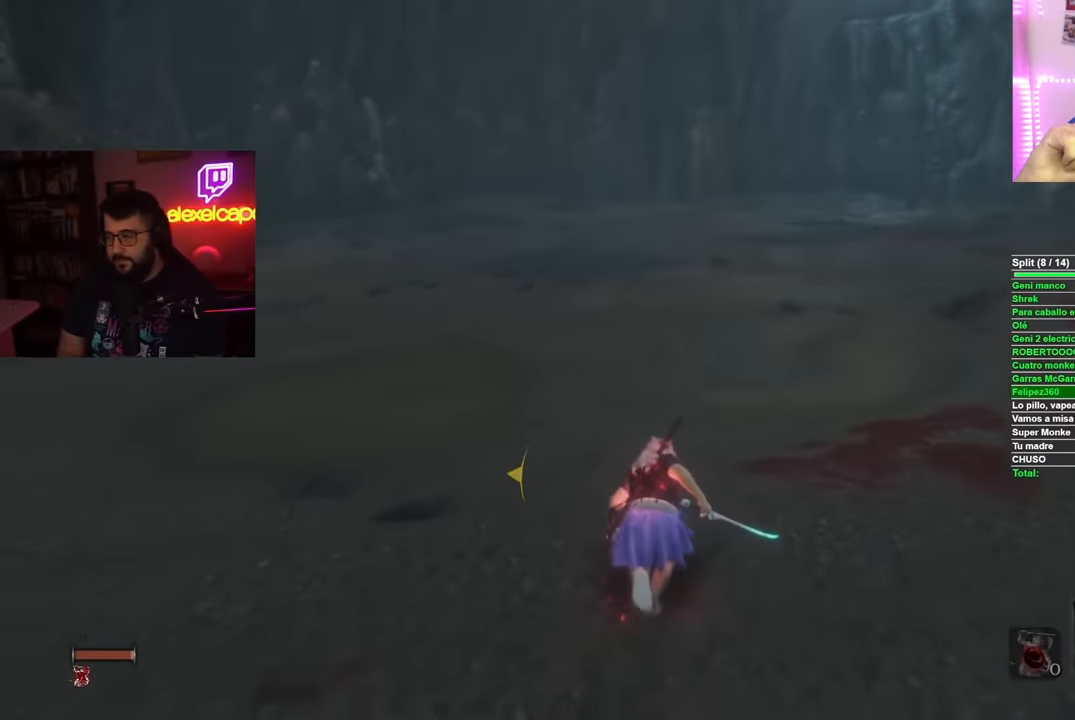
{"buttons": ["B"], "left_stick": "up", "right_stick": "center", "button_events": []}
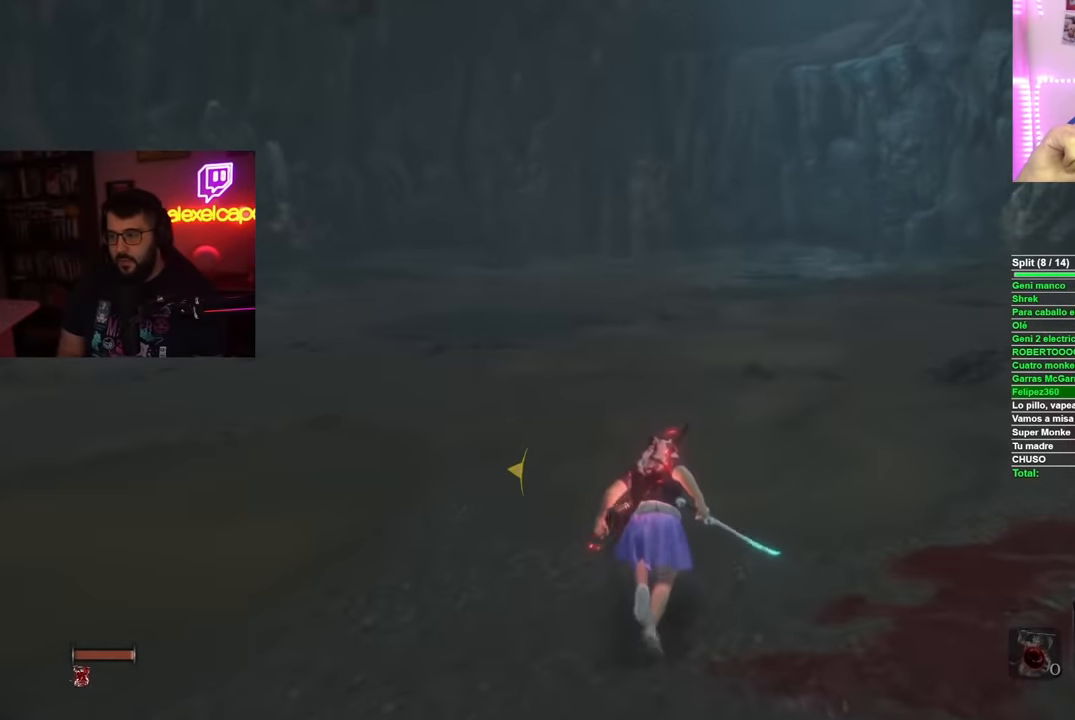
{"buttons": ["B"], "left_stick": "up", "right_stick": "center", "button_events": []}
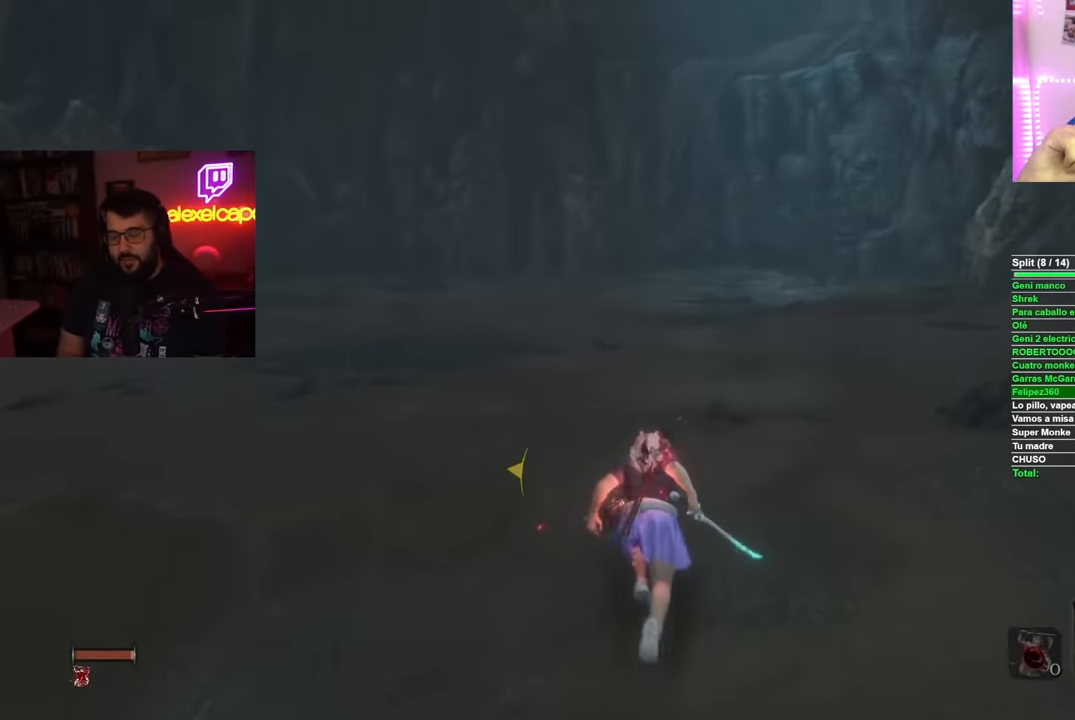
{"buttons": ["B"], "left_stick": "up", "right_stick": "center", "button_events": []}
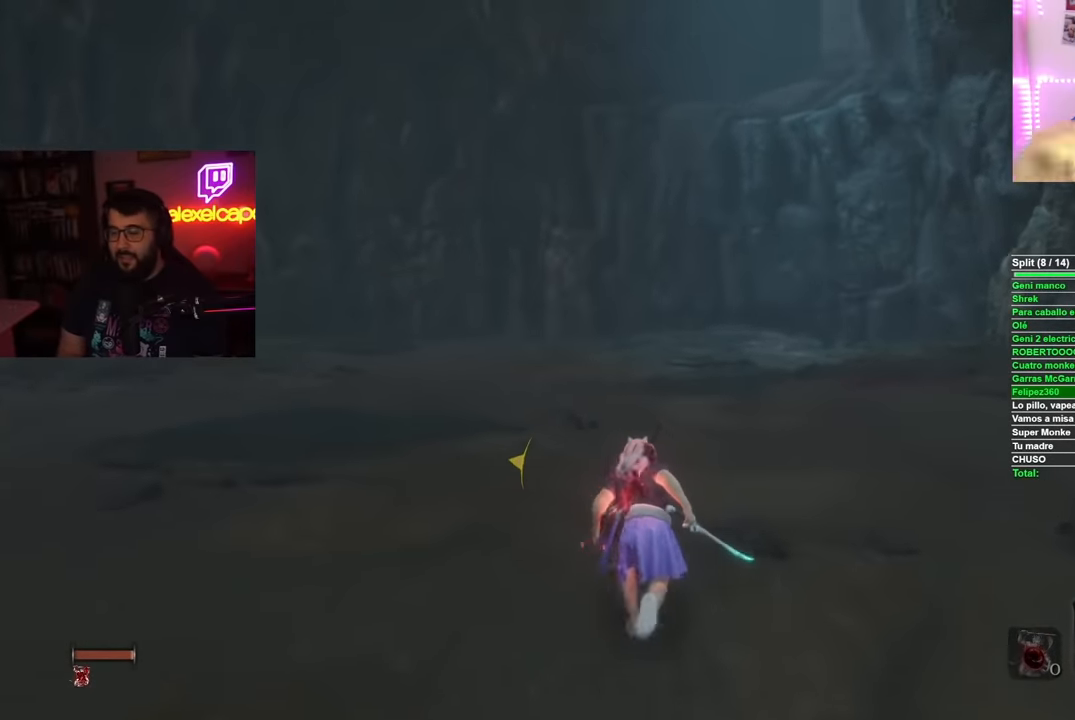
{"buttons": ["B"], "left_stick": "up", "right_stick": "center", "button_events": []}
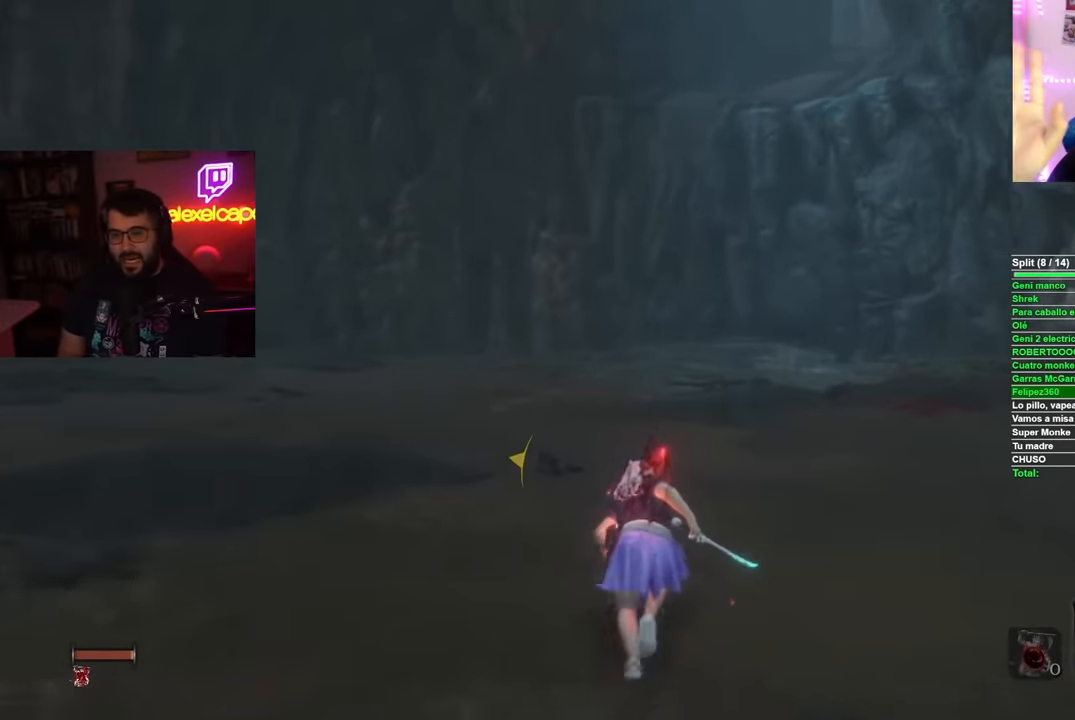
{"buttons": ["B"], "left_stick": "up", "right_stick": "center", "button_events": []}
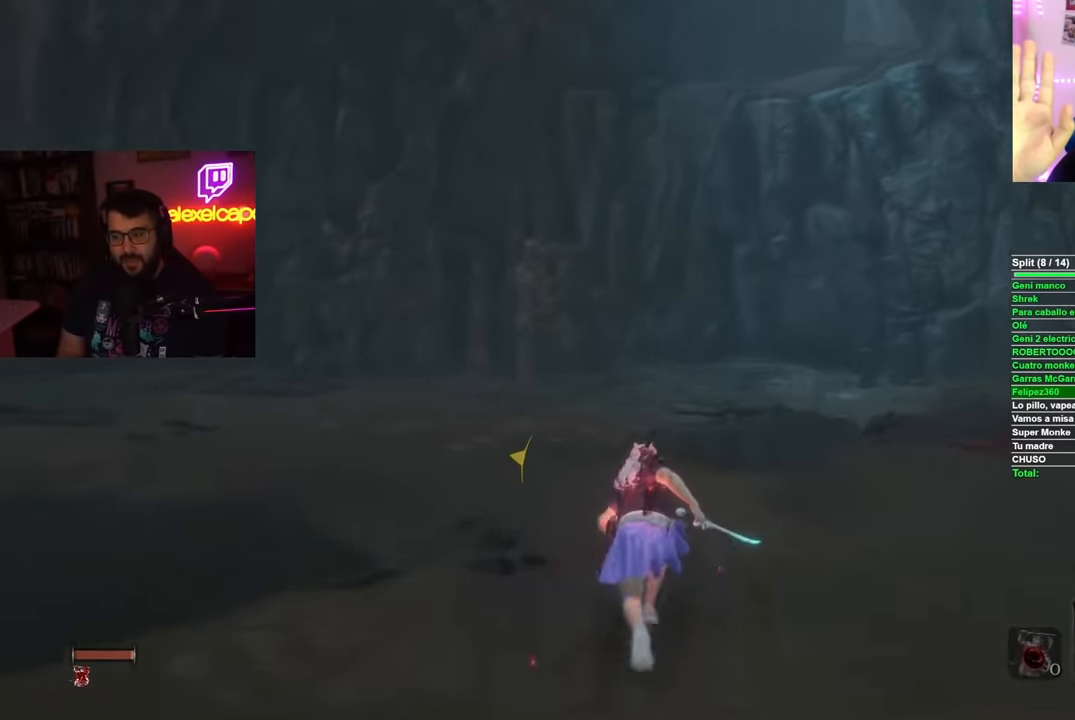
{"buttons": ["B"], "left_stick": "up", "right_stick": "center", "button_events": []}
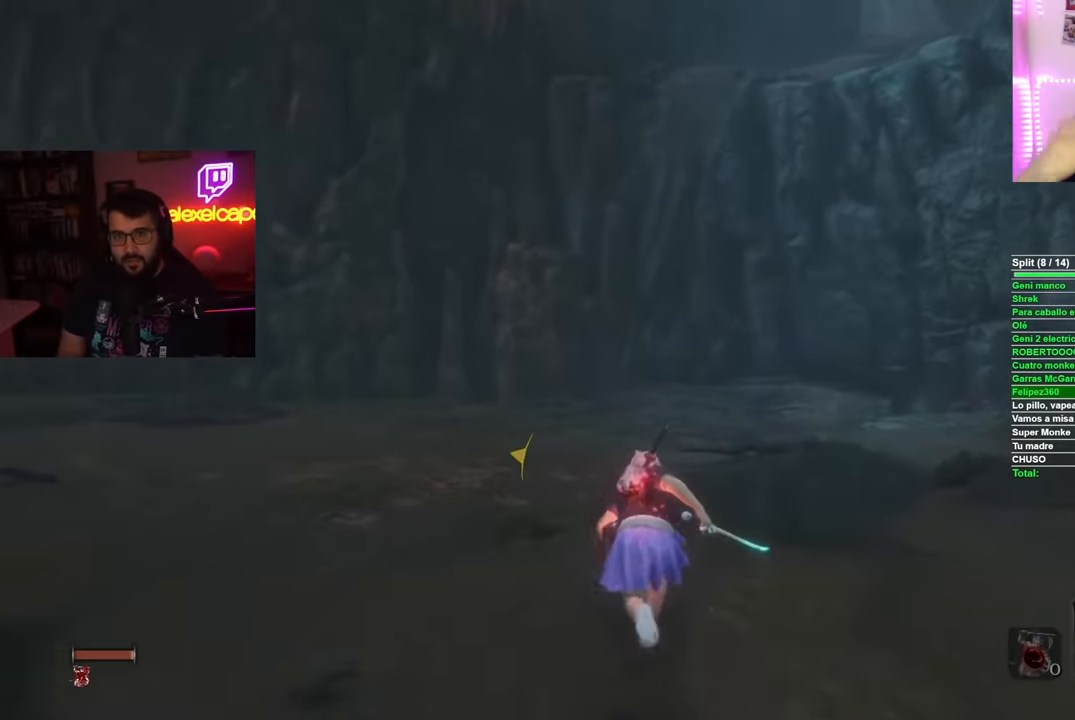
{"buttons": ["B"], "left_stick": "up", "right_stick": "center", "button_events": []}
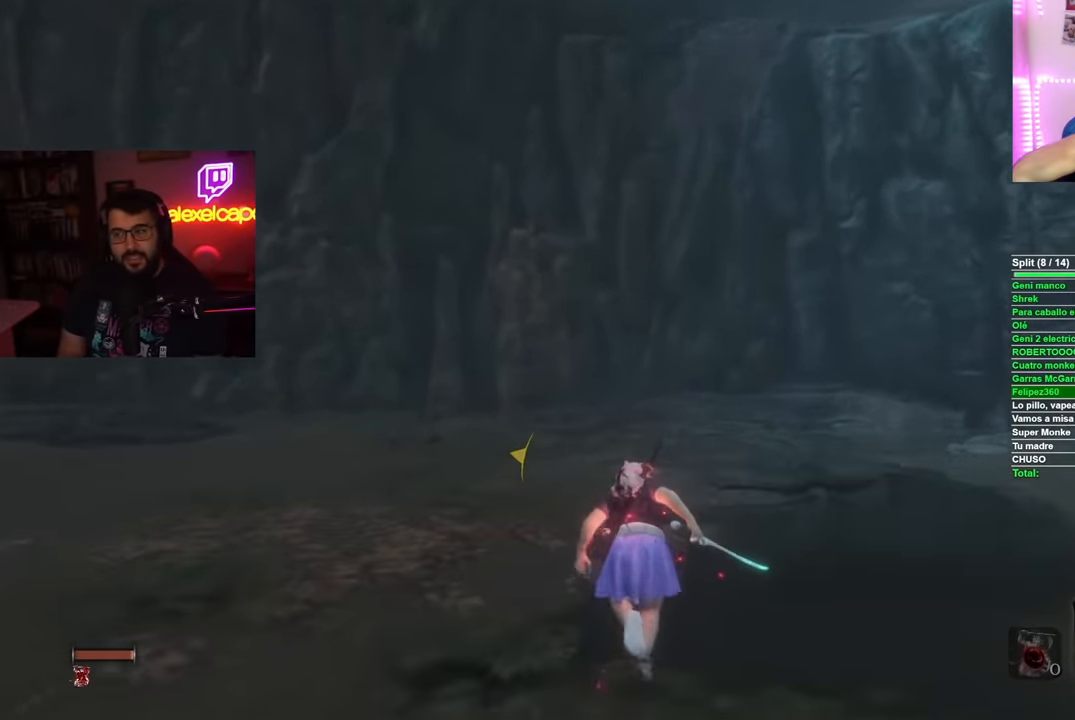
{"buttons": [], "left_stick": "up", "right_stick": "center", "button_events": [[384, "A", "down"], [434, "B", "up"], [500, "A", "up"]]}
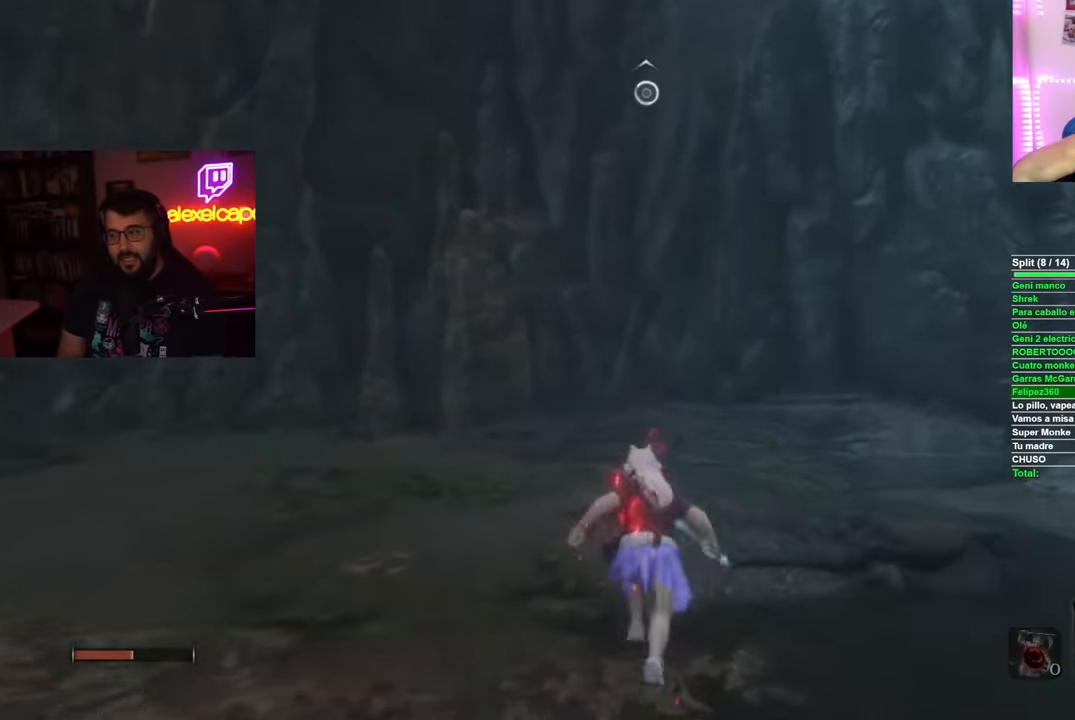
{"buttons": [], "left_stick": "center", "right_stick": "center", "button_events": []}
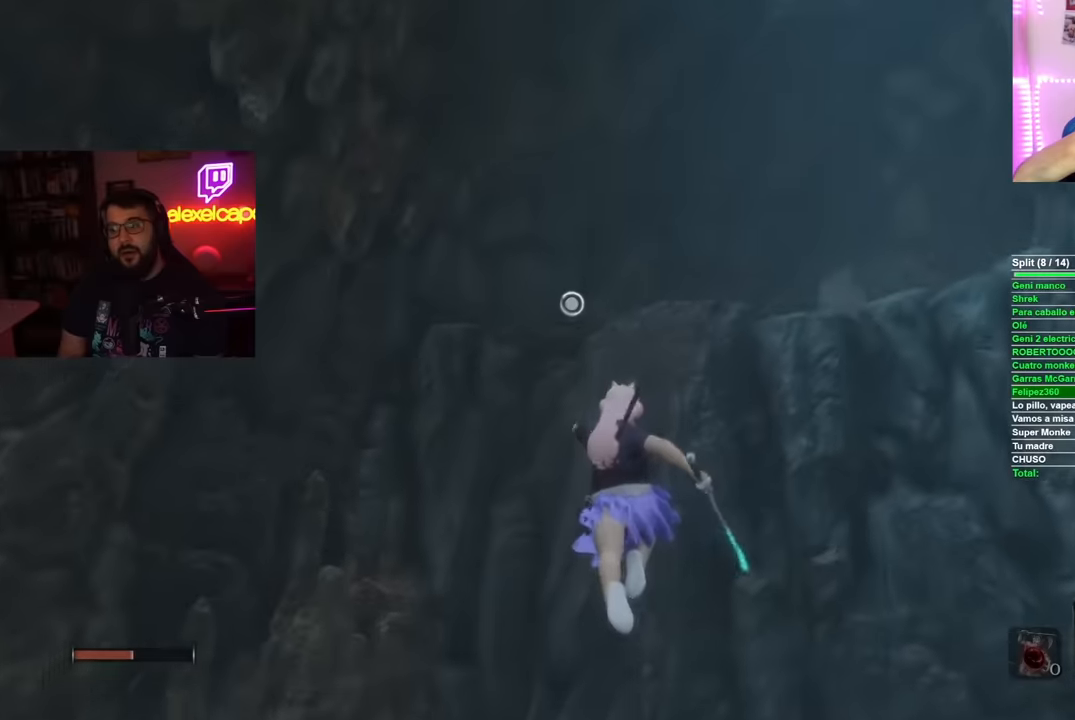
{"buttons": [], "left_stick": "center", "right_stick": "center", "button_events": []}
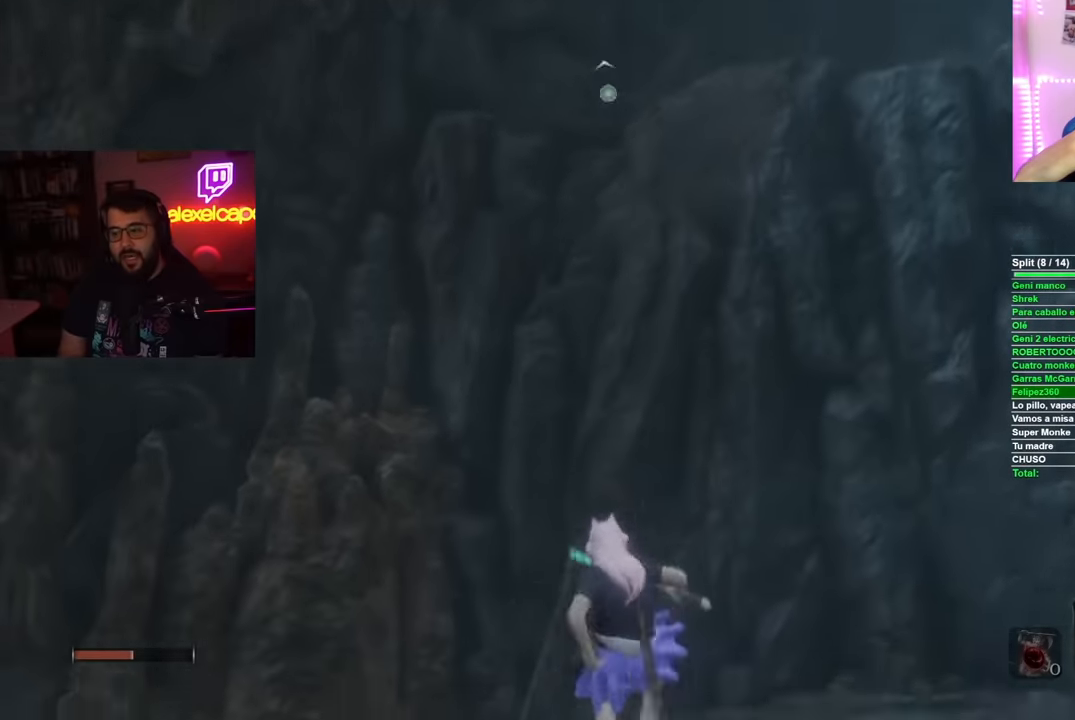
{"buttons": [], "left_stick": "center", "right_stick": "center", "button_events": []}
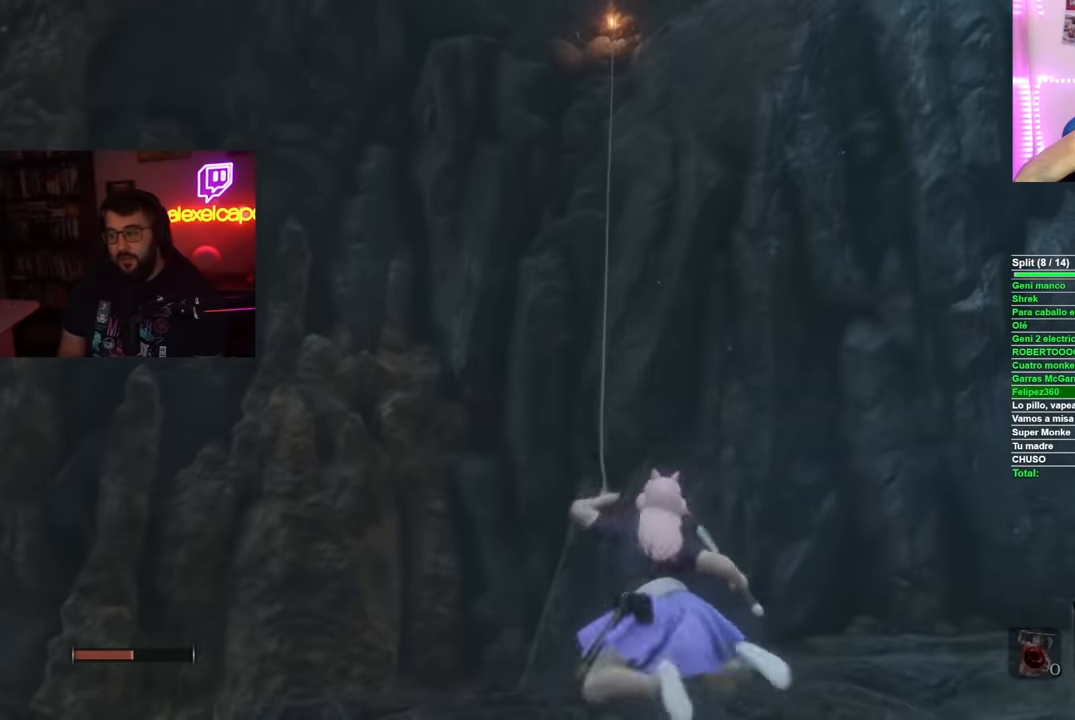
{"buttons": [], "left_stick": "up", "right_stick": "down-right", "button_events": []}